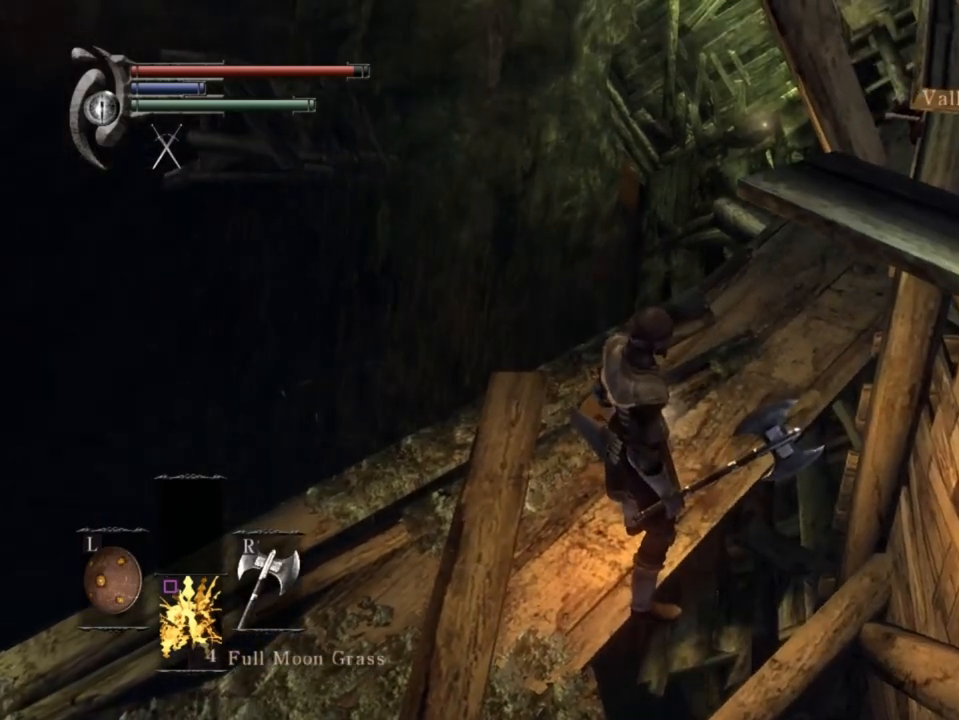
Gameplay with a controller (PlayStation layout); each line is a JSON object with the inputs held at the frame after it. "events" lists button and stick changes between this image and that frame as [ms after this image, input, new state], when the widget could be followed in between.
{"buttons": [], "left_stick": "up", "right_stick": "center", "events": [[67, "right_stick", "right"], [167, "right_stick", "center"], [433, "left_stick", "up"]]}
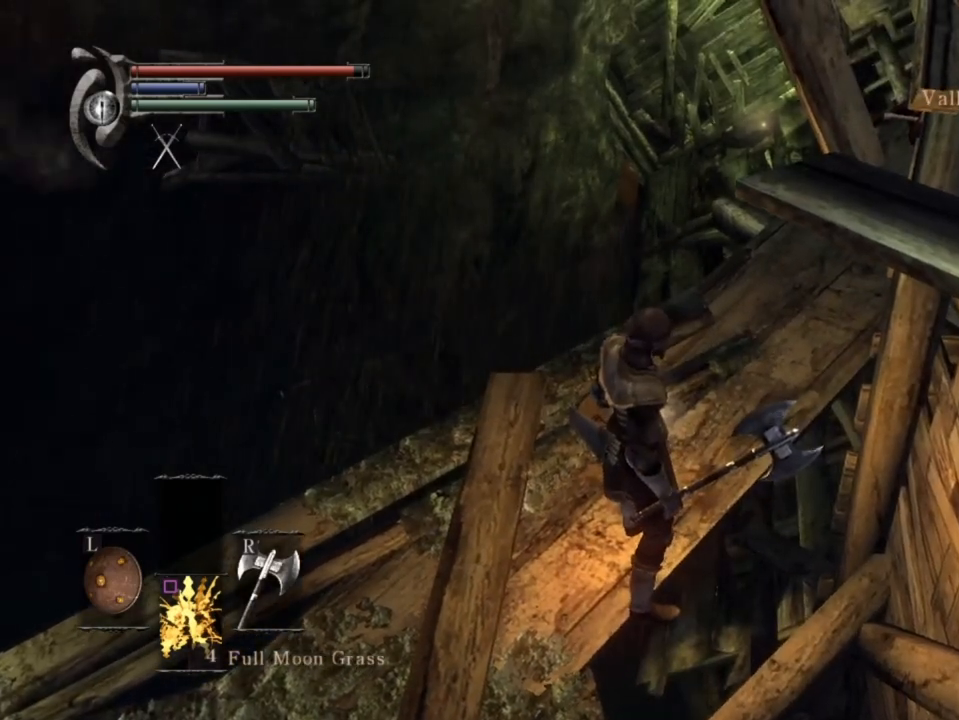
{"buttons": [], "left_stick": "up", "right_stick": "center", "events": [[33, "left_stick", "center"], [500, "left_stick", "up"]]}
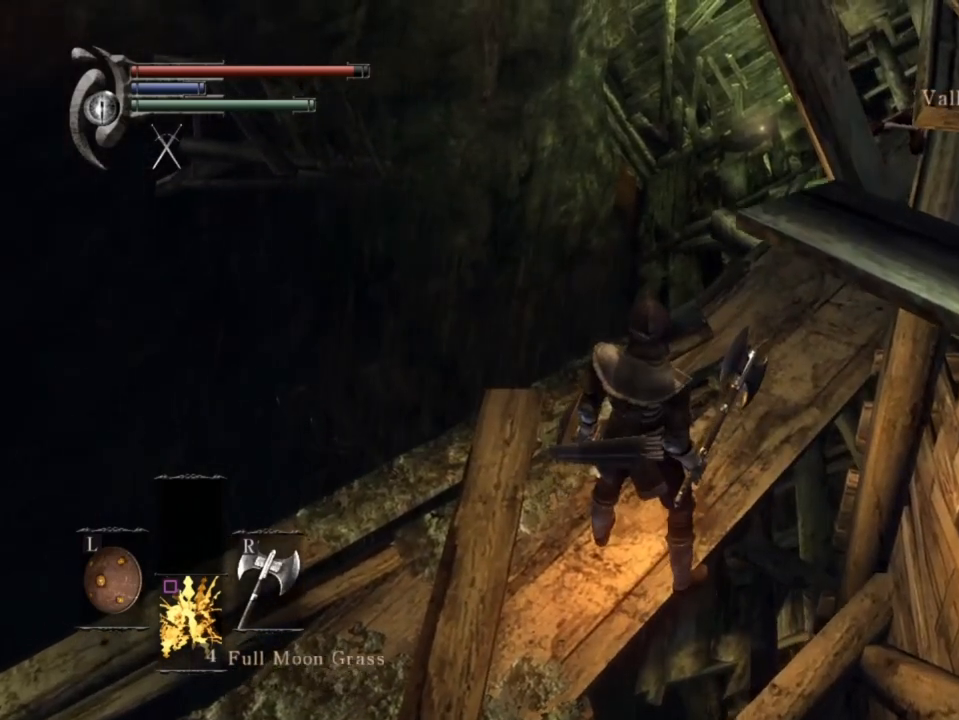
{"buttons": [], "left_stick": "center", "right_stick": "center", "events": [[100, "left_stick", "center"], [367, "right_stick", "down-right"], [500, "right_stick", "center"]]}
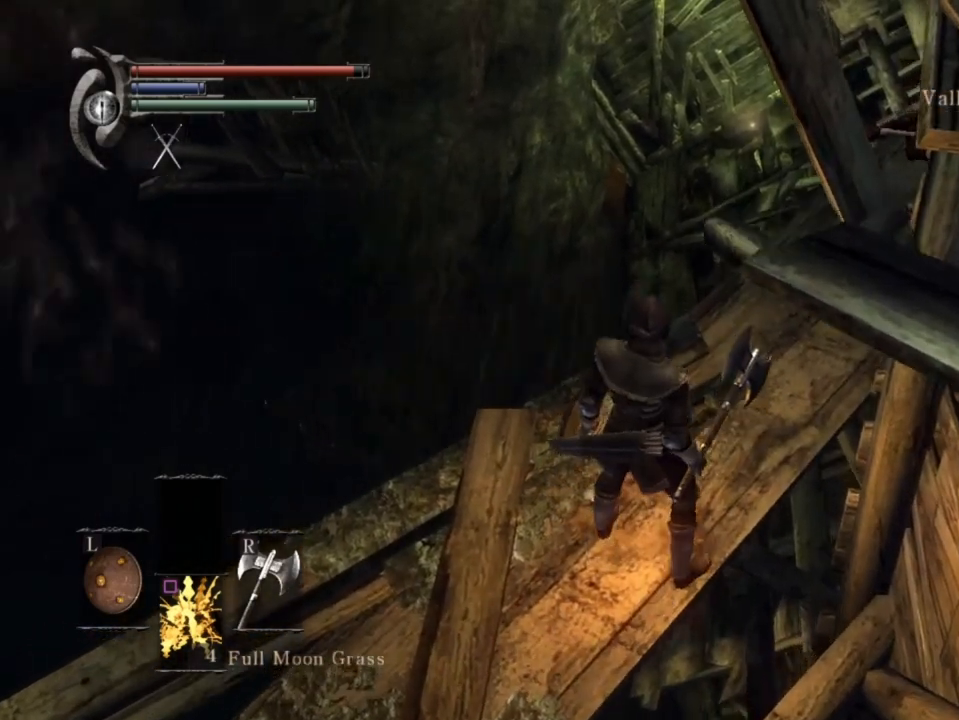
{"buttons": [], "left_stick": "center", "right_stick": "center", "events": [[233, "left_stick", "up"], [433, "left_stick", "center"]]}
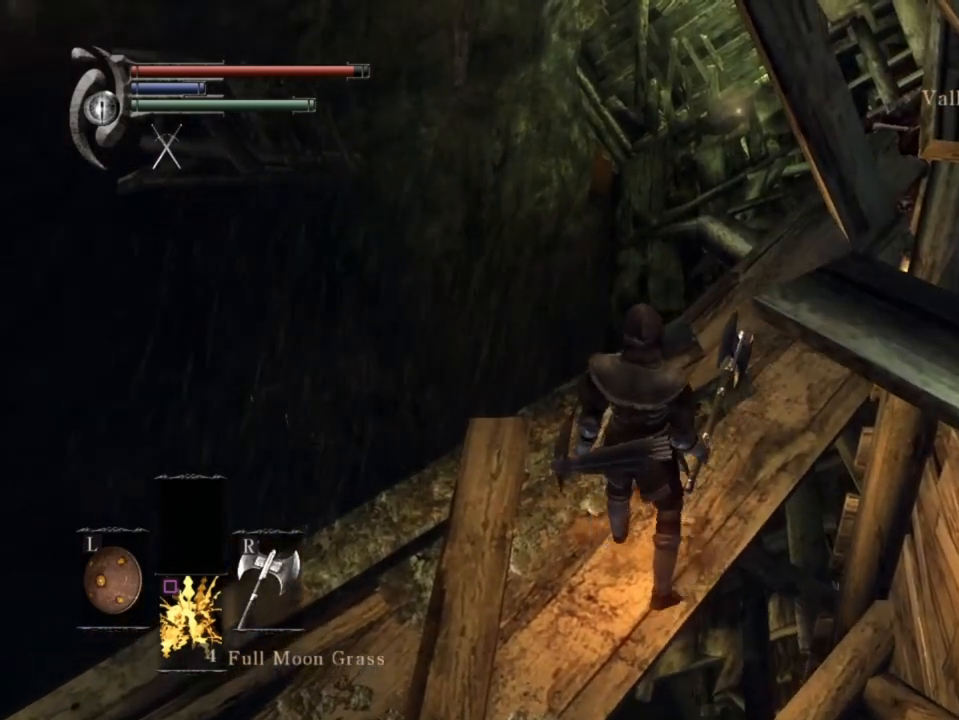
{"buttons": [], "left_stick": "up-left", "right_stick": "center", "events": [[100, "left_stick", "up"], [267, "left_stick", "center"], [500, "left_stick", "up-left"]]}
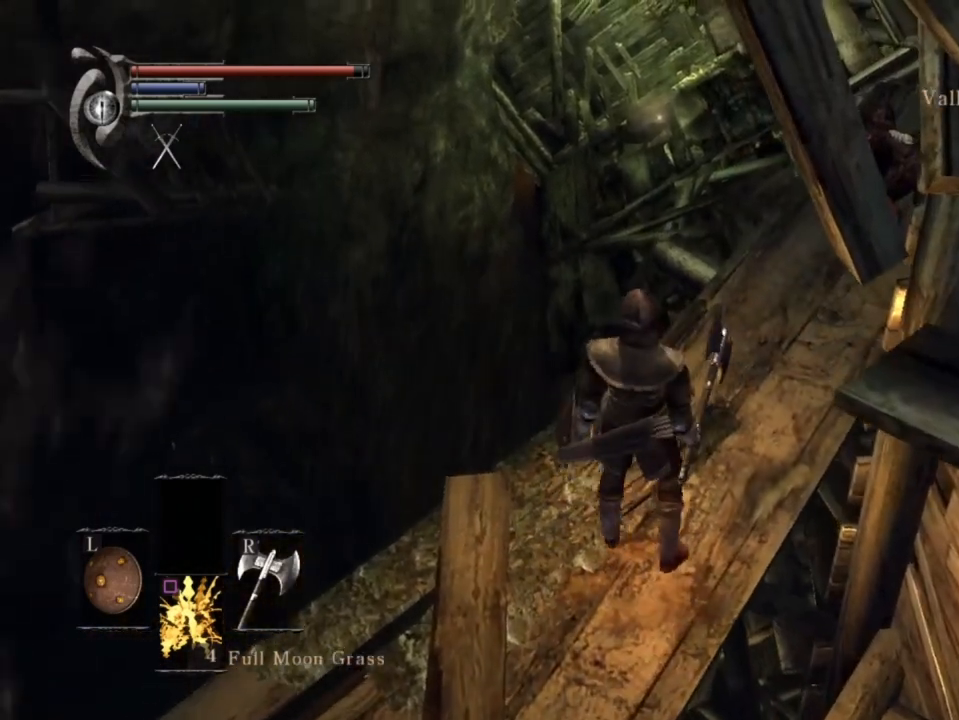
{"buttons": [], "left_stick": "up", "right_stick": "center", "events": [[33, "right_stick", "left"], [133, "left_stick", "center"], [233, "right_stick", "center"], [367, "left_stick", "up"]]}
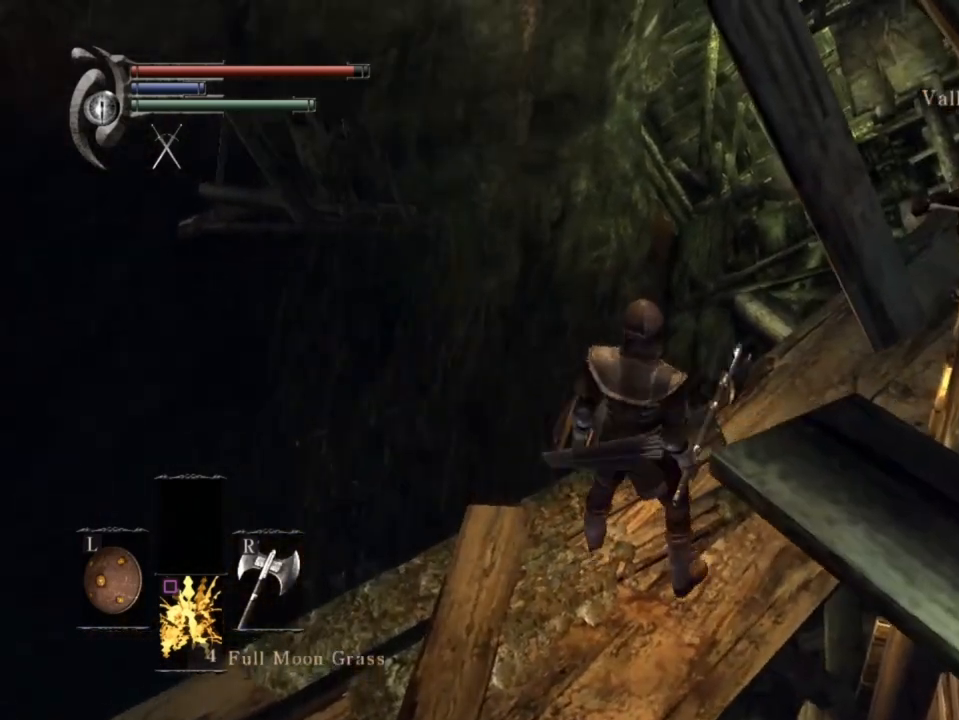
{"buttons": [], "left_stick": "center", "right_stick": "center", "events": [[33, "left_stick", "center"], [33, "right_stick", "right"], [200, "right_stick", "center"], [333, "left_stick", "up"], [400, "right_stick", "left"], [467, "left_stick", "center"], [500, "right_stick", "center"]]}
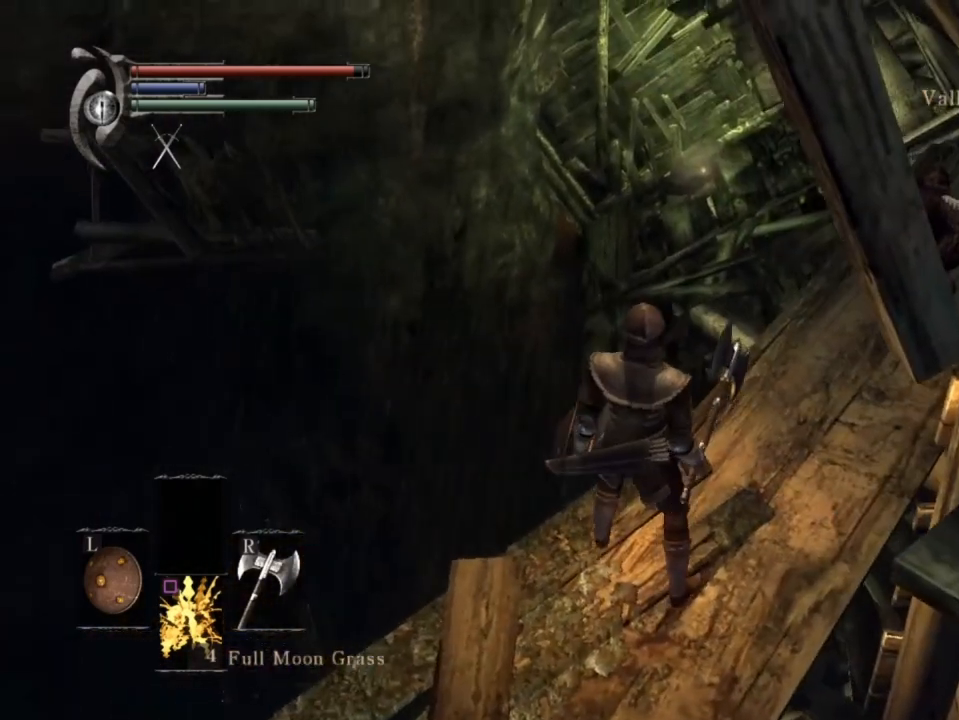
{"buttons": [], "left_stick": "center", "right_stick": "center", "events": [[167, "right_stick", "up-left"], [300, "left_stick", "up"], [300, "right_stick", "center"], [400, "left_stick", "center"]]}
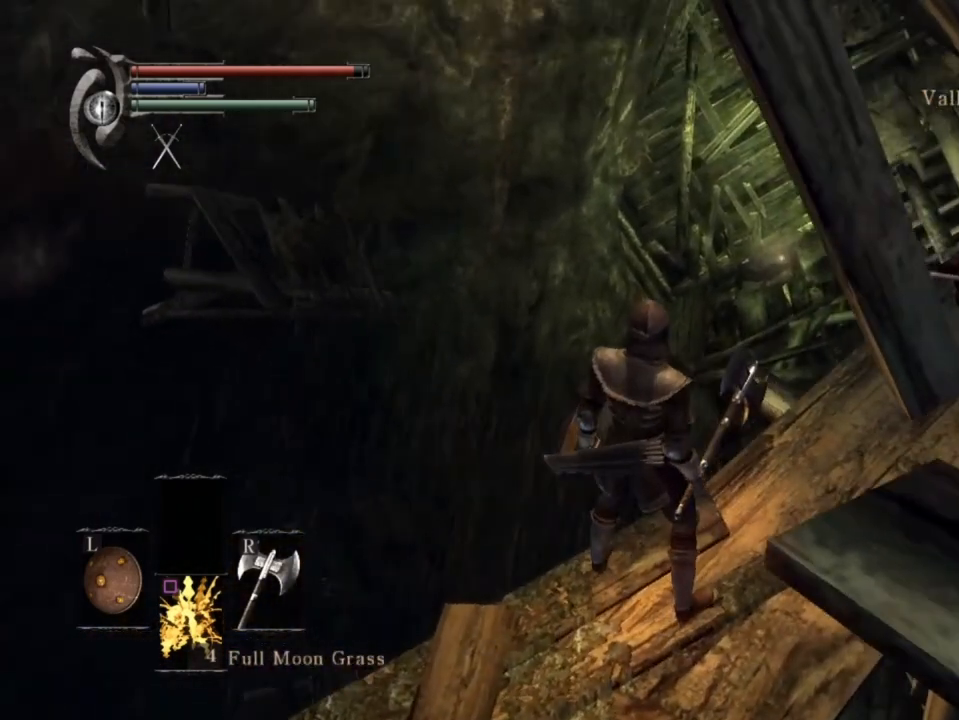
{"buttons": [], "left_stick": "center", "right_stick": "center", "events": [[200, "left_stick", "up"], [367, "left_stick", "center"]]}
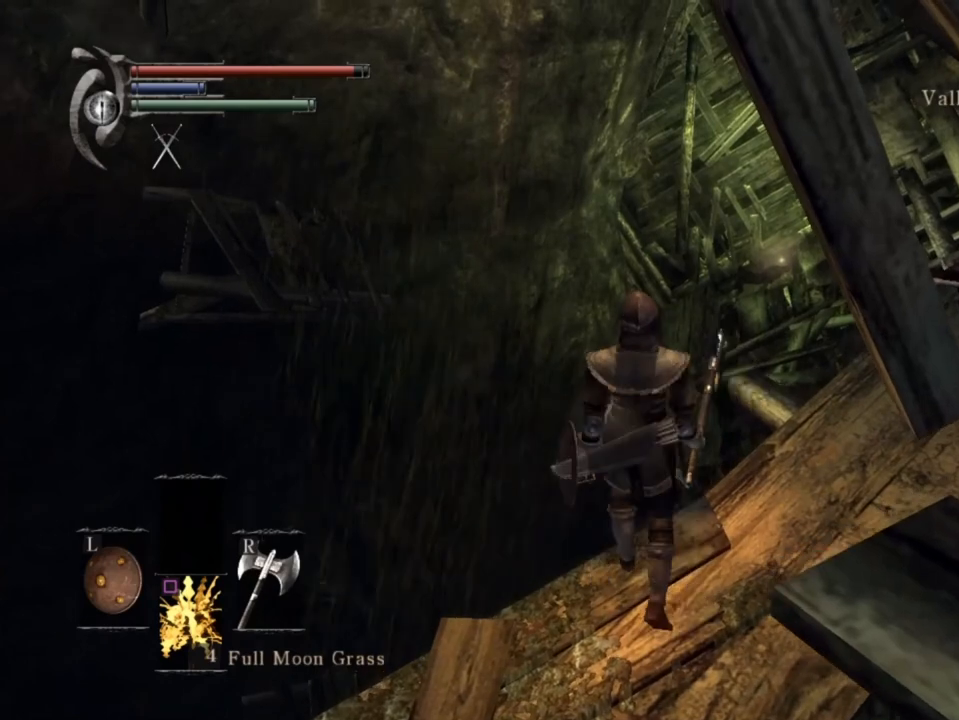
{"buttons": [], "left_stick": "center", "right_stick": "center", "events": [[333, "left_stick", "up"], [467, "left_stick", "center"]]}
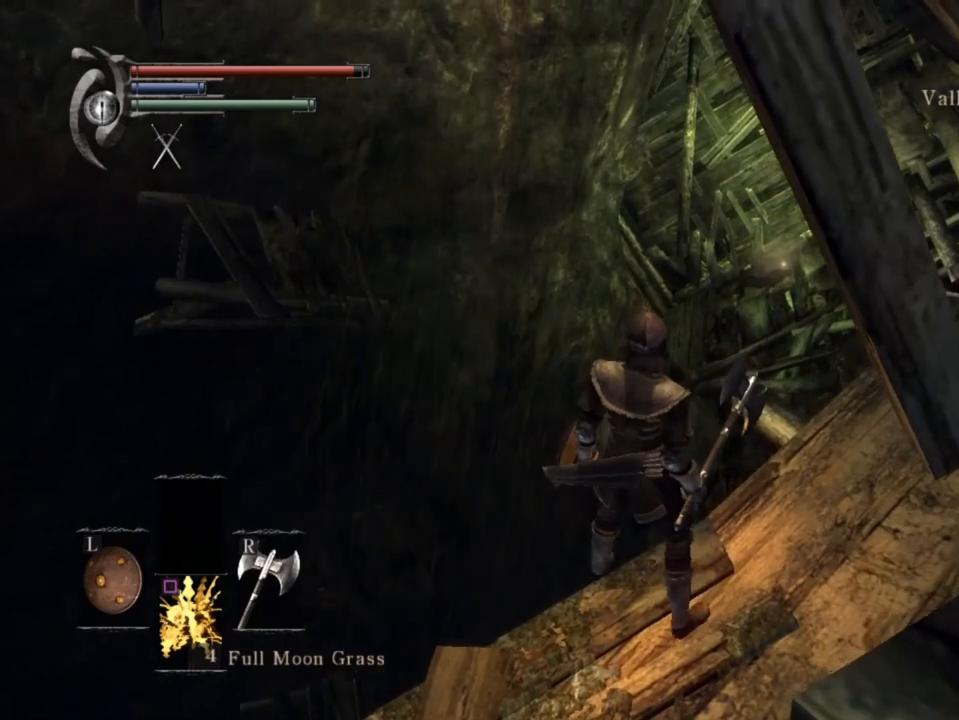
{"buttons": [], "left_stick": "center", "right_stick": "center", "events": []}
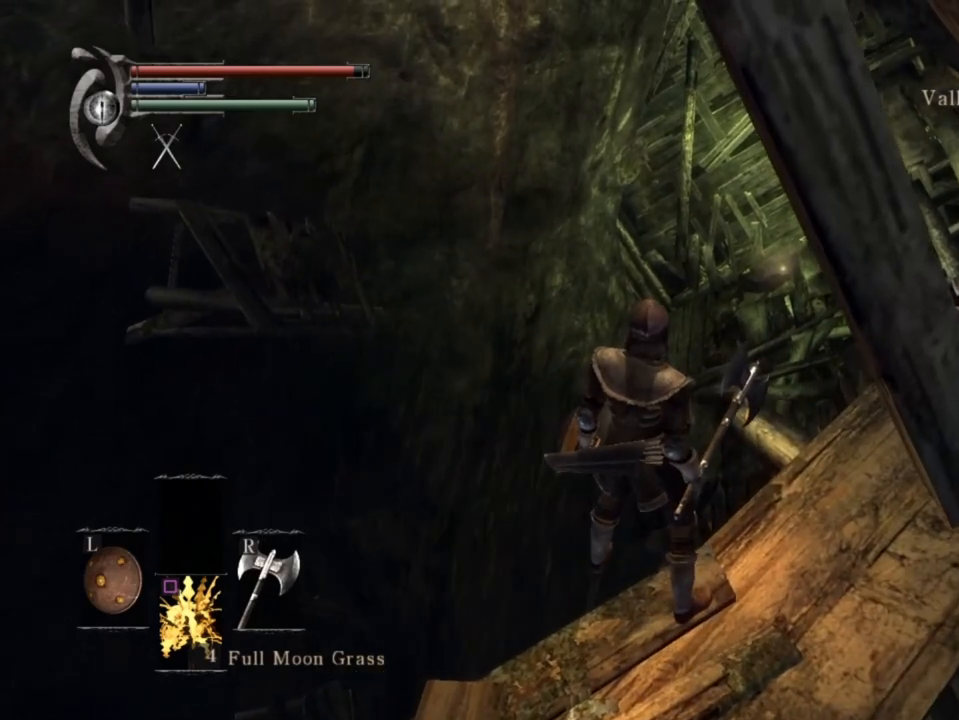
{"buttons": [], "left_stick": "center", "right_stick": "center", "events": []}
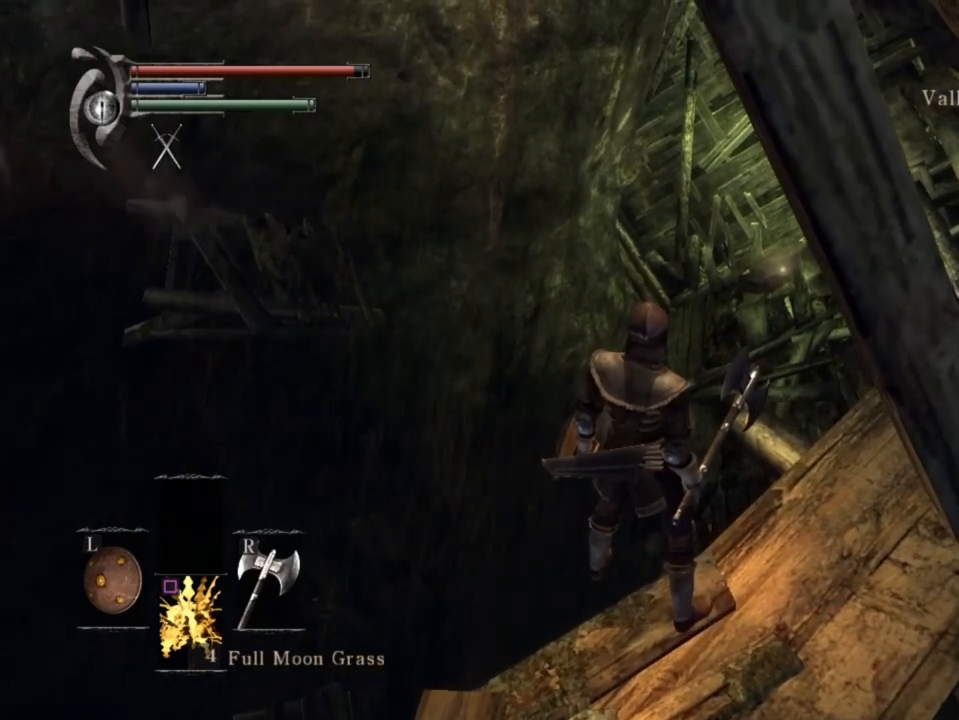
{"buttons": [], "left_stick": "center", "right_stick": "center", "events": [[433, "left_stick", "up"], [500, "left_stick", "center"]]}
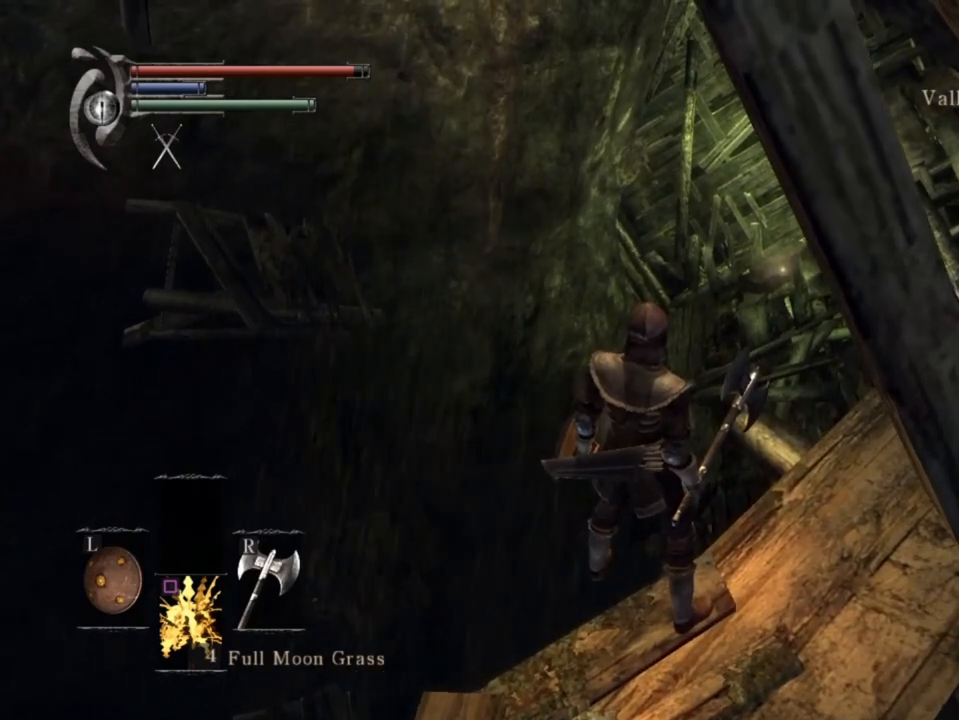
{"buttons": [], "left_stick": "center", "right_stick": "center", "events": []}
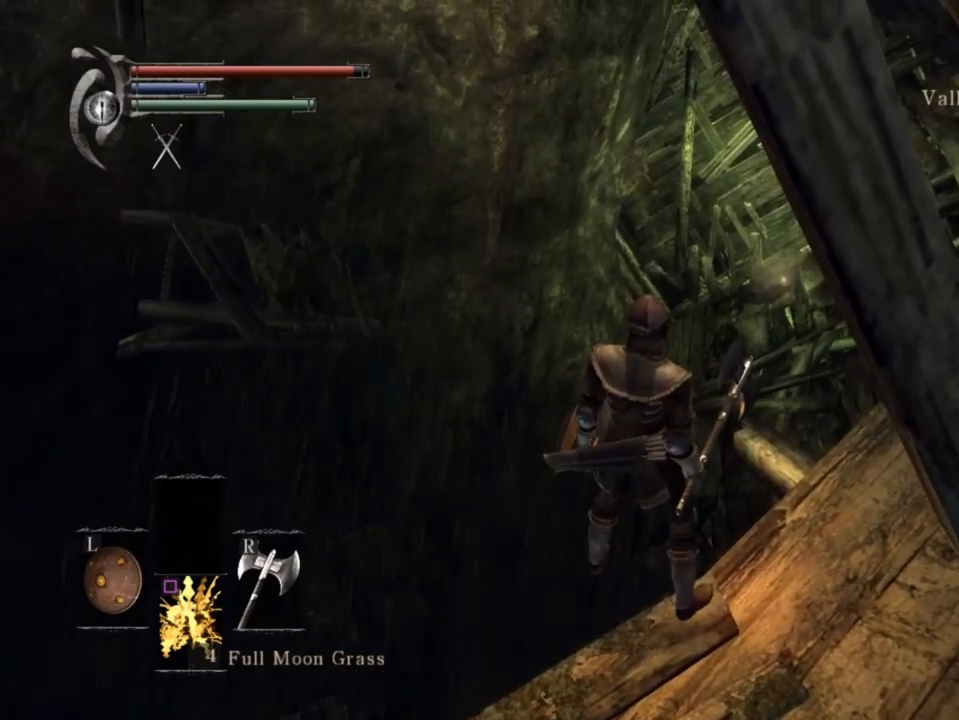
{"buttons": [], "left_stick": "center", "right_stick": "center", "events": []}
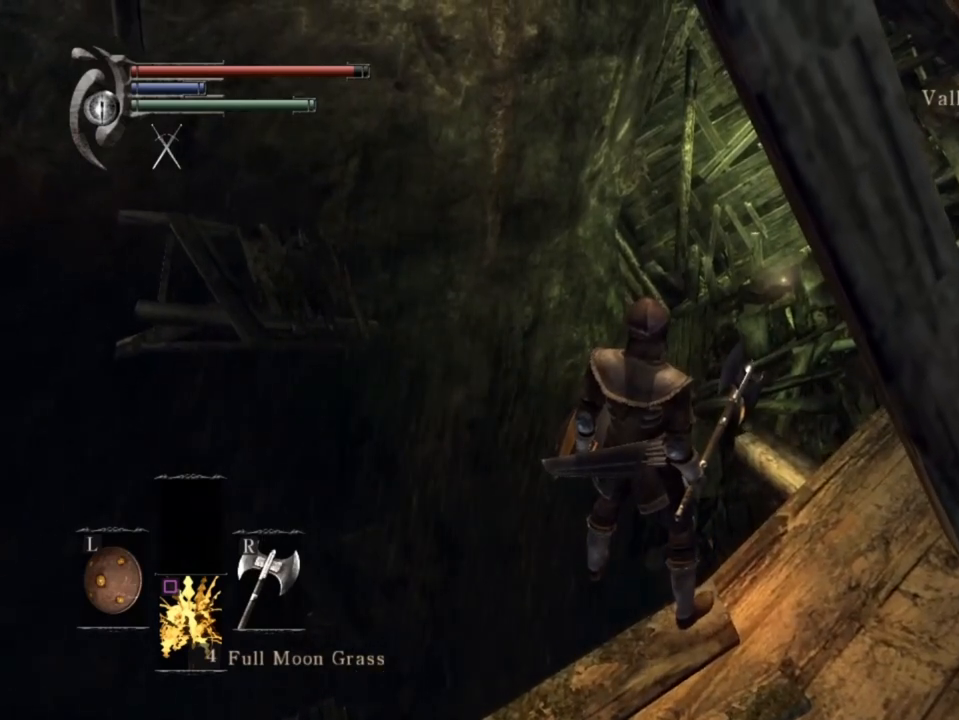
{"buttons": [], "left_stick": "center", "right_stick": "center", "events": []}
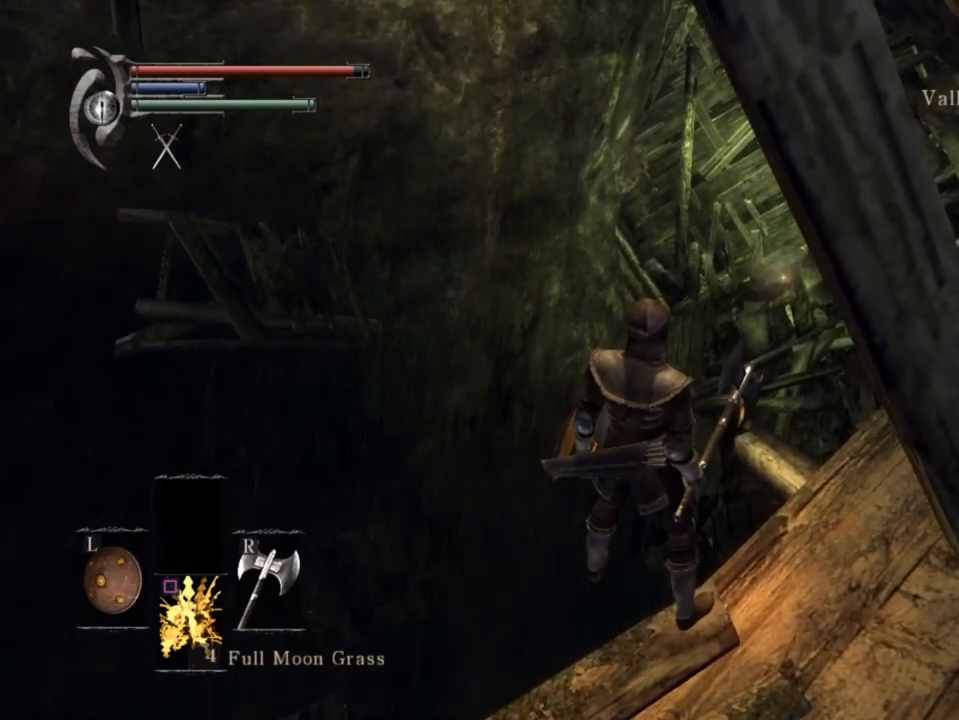
{"buttons": [], "left_stick": "center", "right_stick": "center", "events": [[67, "right_stick", "down"], [167, "right_stick", "center"]]}
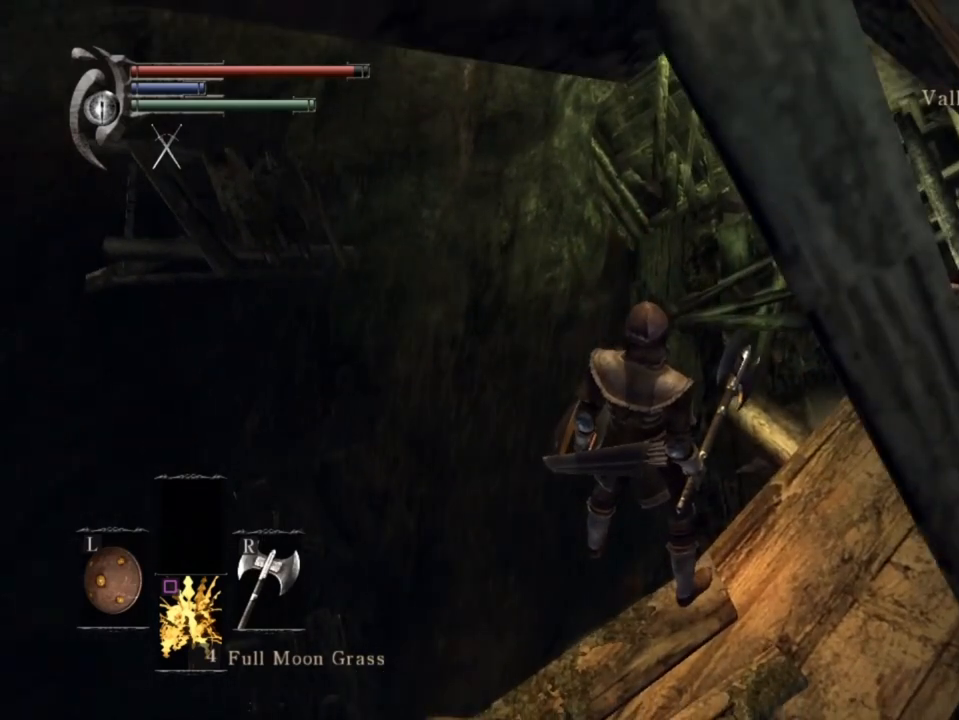
{"buttons": [], "left_stick": "center", "right_stick": "center", "events": []}
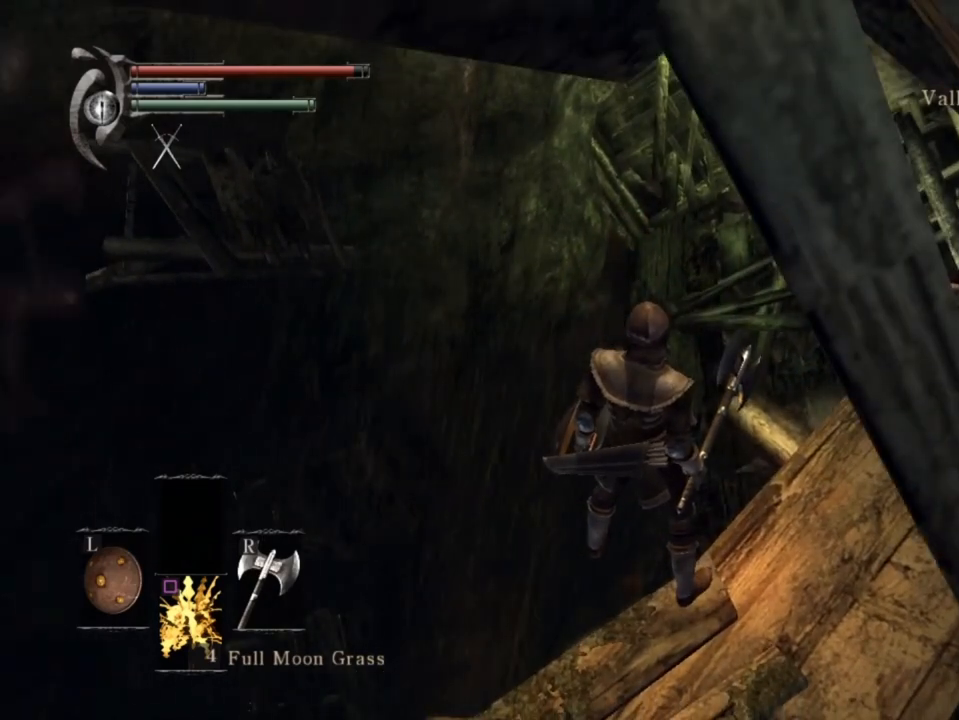
{"buttons": [], "left_stick": "center", "right_stick": "center", "events": []}
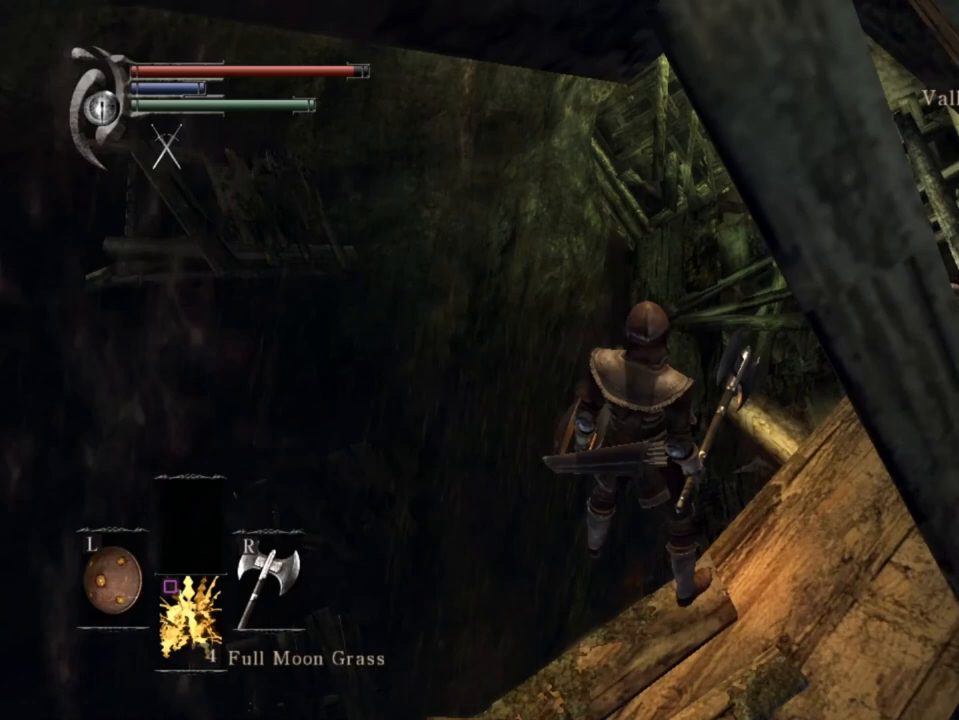
{"buttons": [], "left_stick": "center", "right_stick": "center", "events": []}
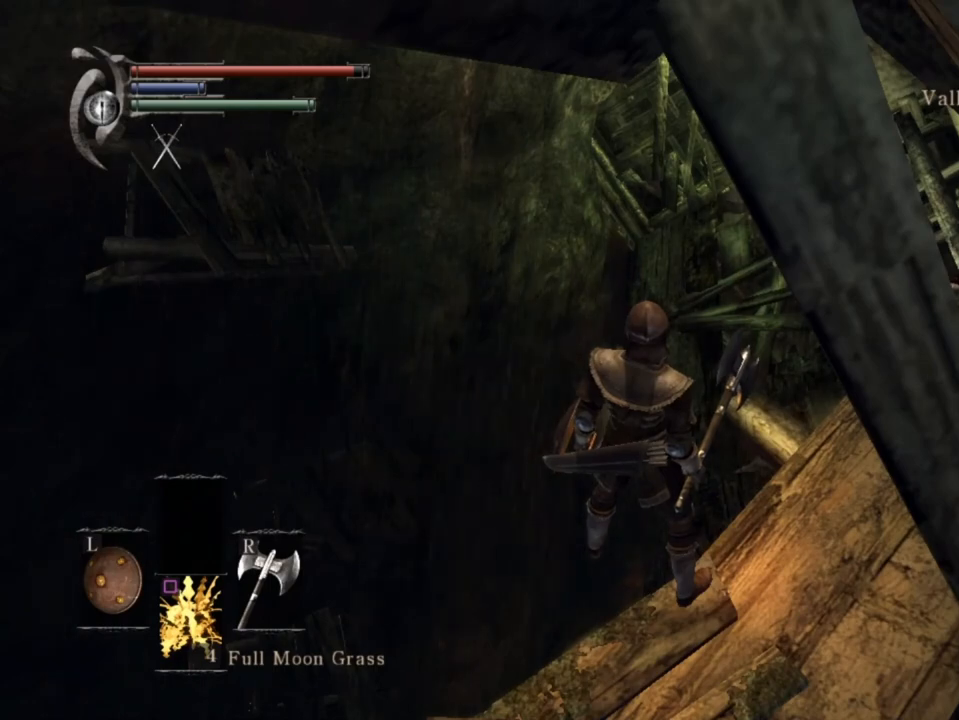
{"buttons": [], "left_stick": "down", "right_stick": "center", "events": [[300, "left_stick", "down"]]}
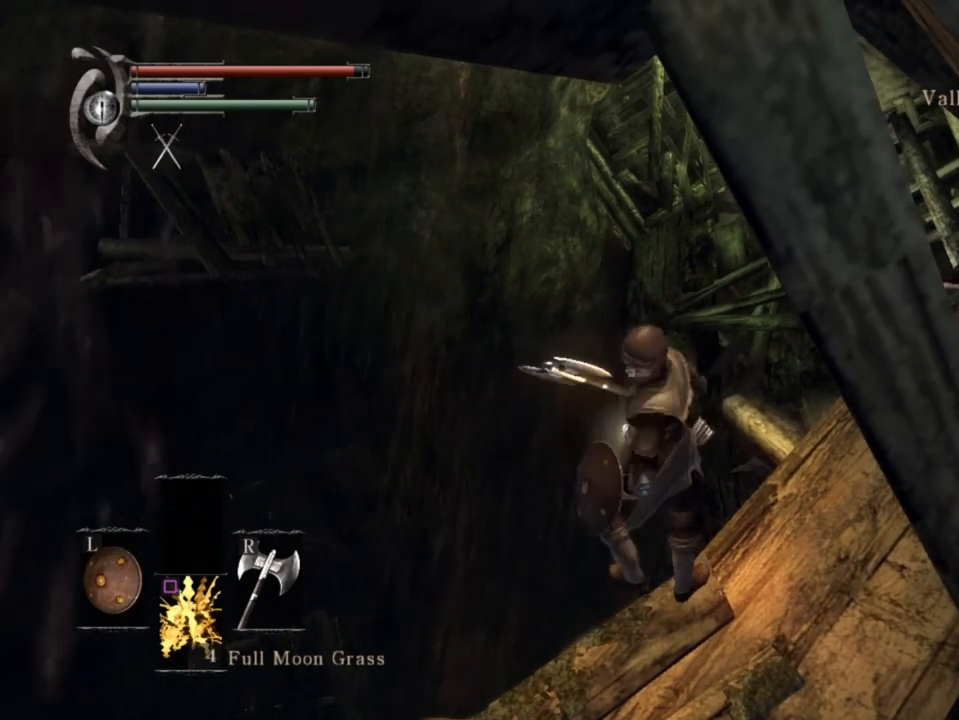
{"buttons": [], "left_stick": "down", "right_stick": "center", "events": []}
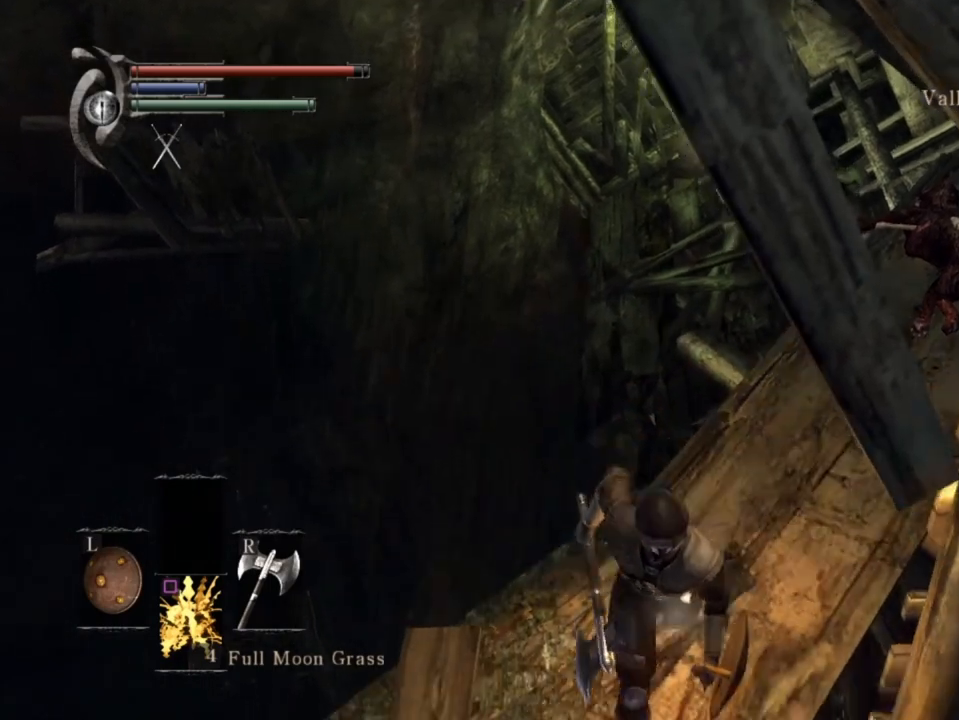
{"buttons": [], "left_stick": "center", "right_stick": "center", "events": [[200, "left_stick", "center"]]}
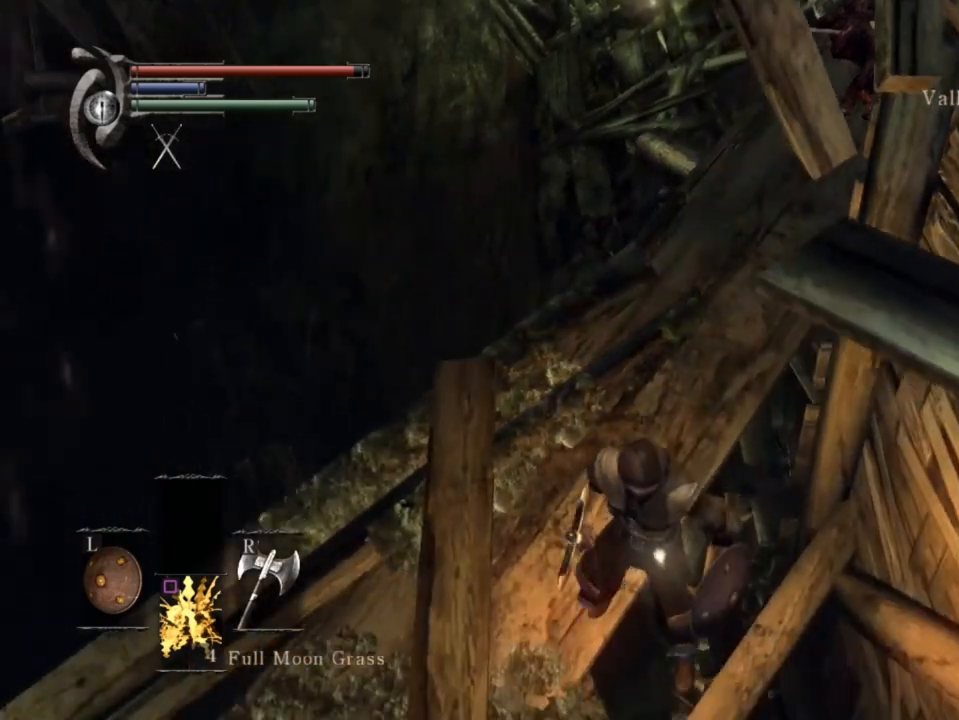
{"buttons": [], "left_stick": "up", "right_stick": "up-left", "events": [[200, "left_stick", "up"], [200, "right_stick", "up-left"], [367, "right_stick", "center"], [500, "right_stick", "up-left"]]}
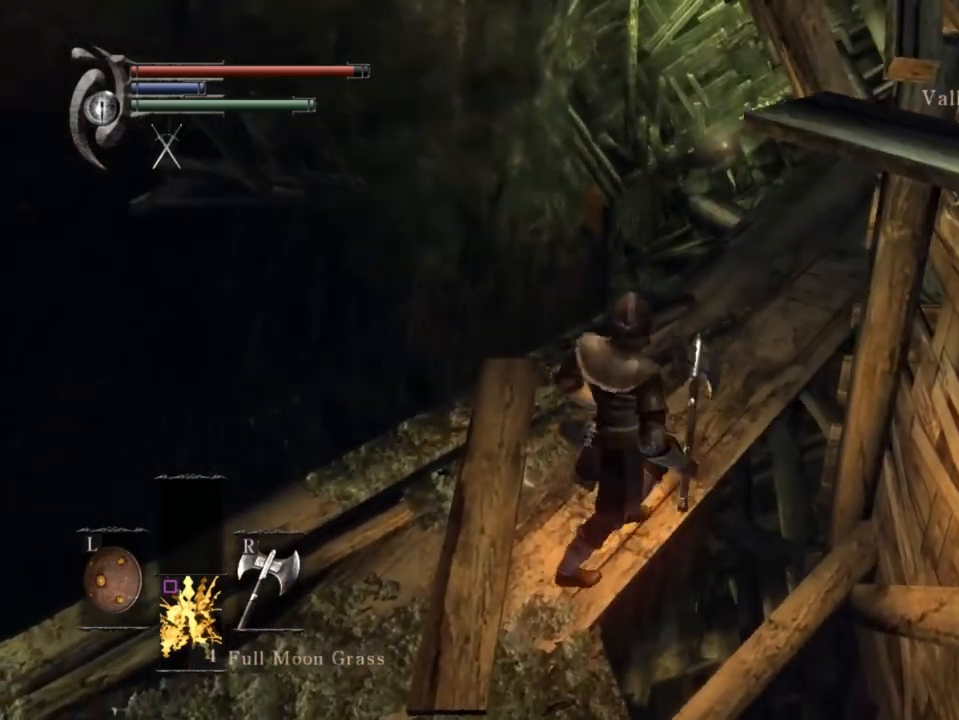
{"buttons": [], "left_stick": "center", "right_stick": "center", "events": [[133, "left_stick", "center"], [133, "right_stick", "center"], [333, "right_stick", "right"], [467, "right_stick", "center"]]}
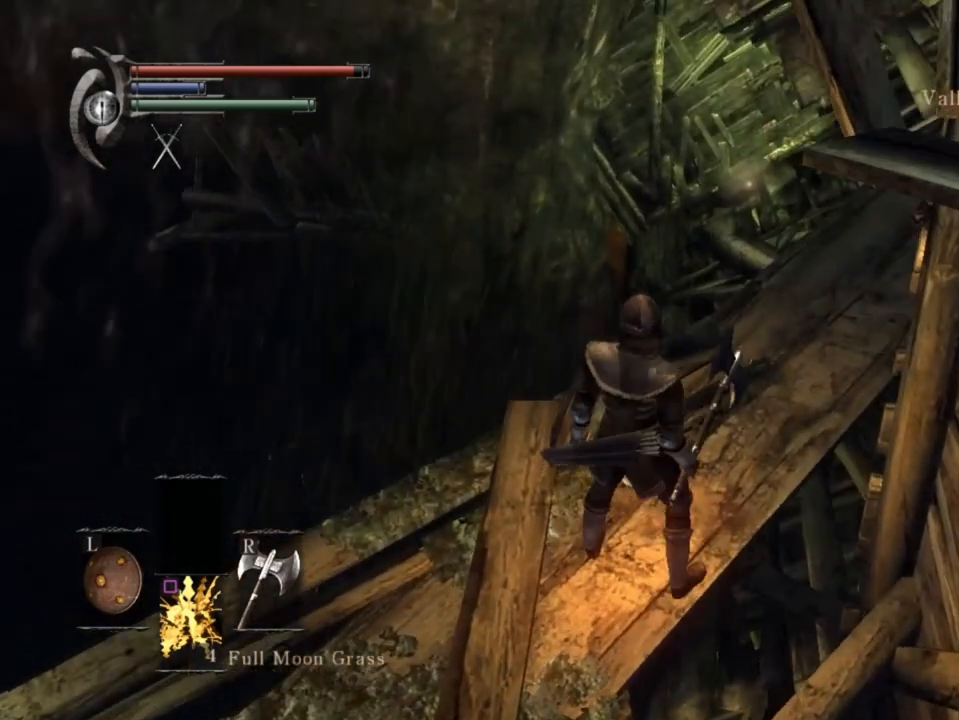
{"buttons": [], "left_stick": "center", "right_stick": "center", "events": [[133, "left_stick", "up-right"], [300, "left_stick", "center"]]}
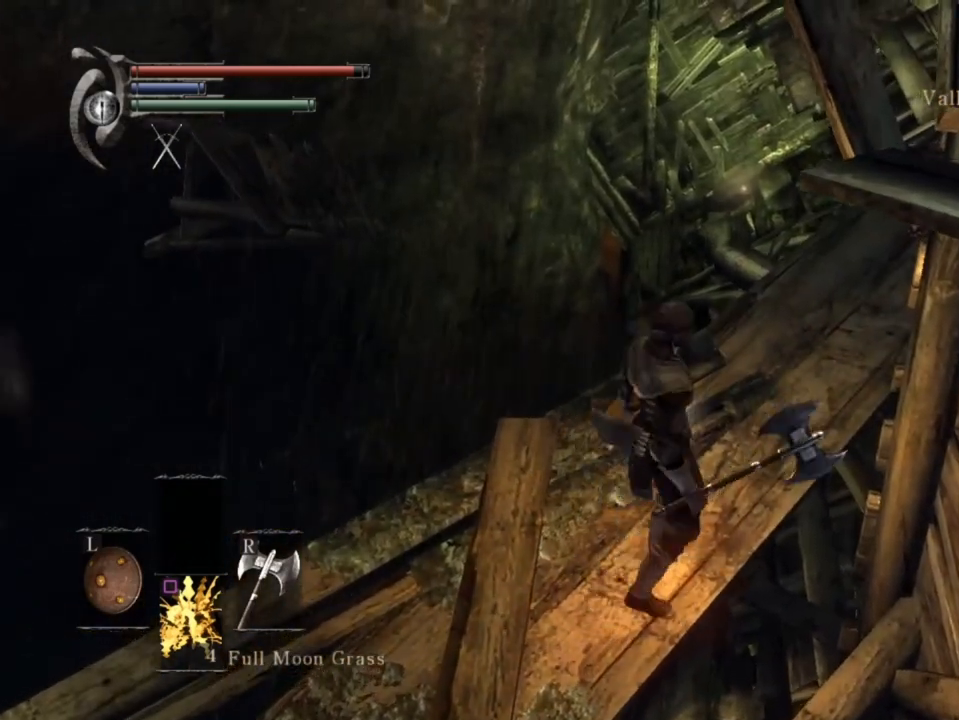
{"buttons": [], "left_stick": "up", "right_stick": "center", "events": [[167, "left_stick", "up"], [233, "R1", "down"], [300, "R1", "up"]]}
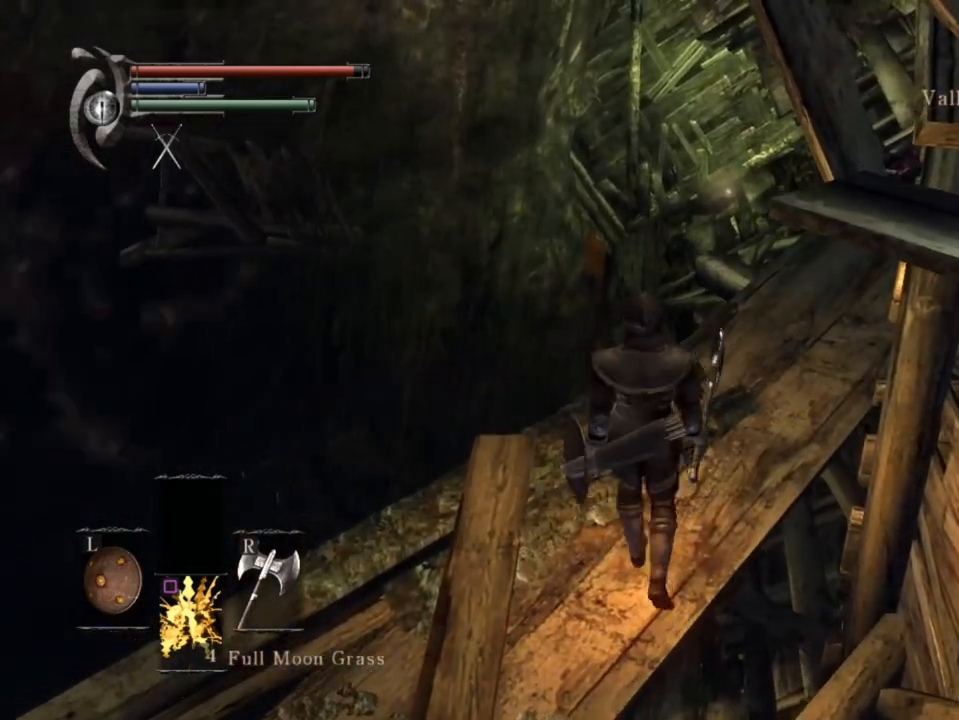
{"buttons": [], "left_stick": "up", "right_stick": "center", "events": []}
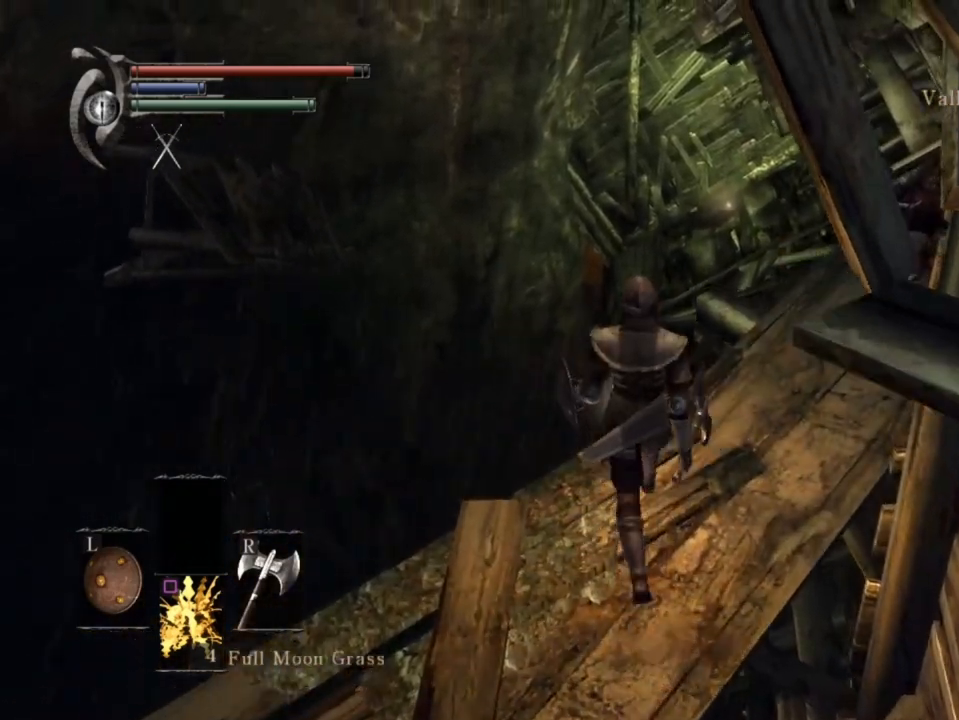
{"buttons": [], "left_stick": "up", "right_stick": "center", "events": []}
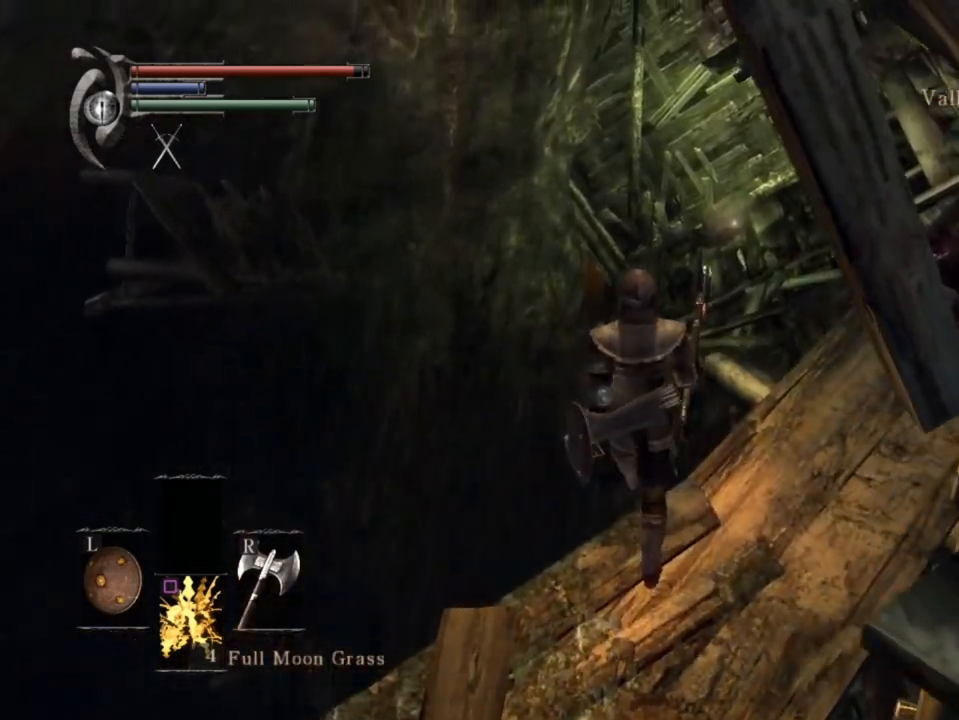
{"buttons": [], "left_stick": "up", "right_stick": "center", "events": []}
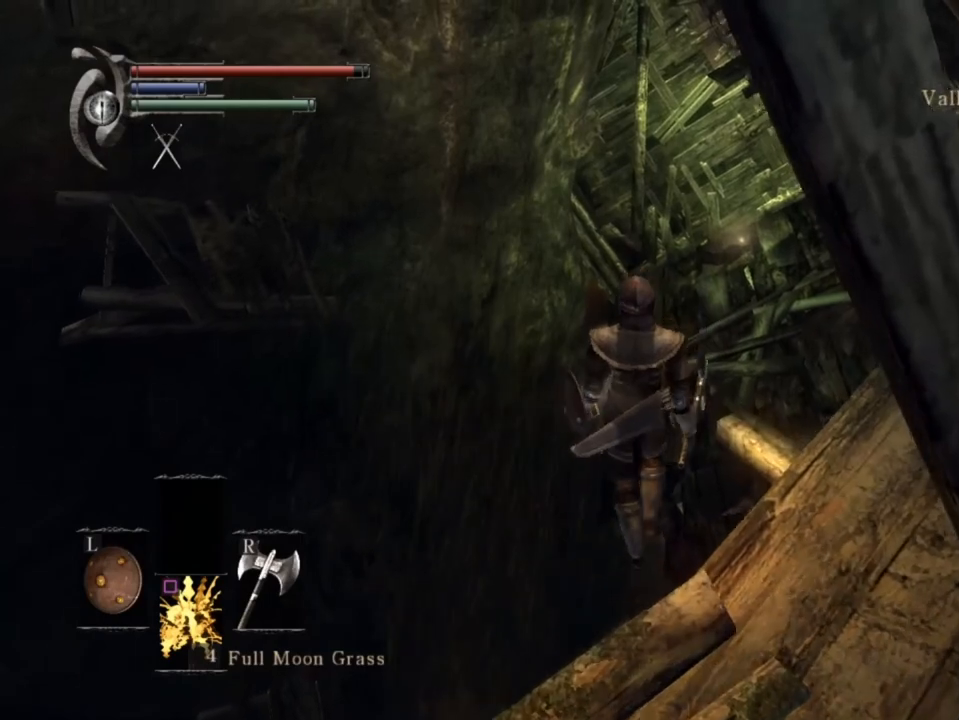
{"buttons": ["START"], "left_stick": "center", "right_stick": "center", "events": [[433, "START", "down"], [433, "left_stick", "center"]]}